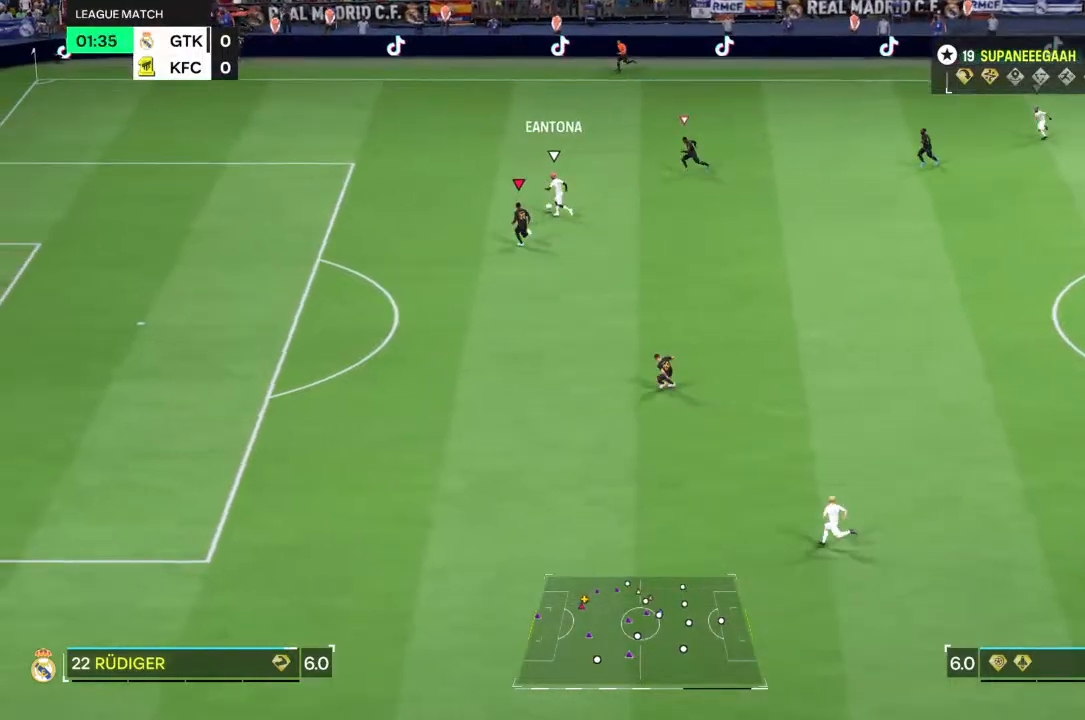
Gameplay with a controller (PlayStation layout); each line is a JSON object with the inputs held at the frame after it. "events" lists button and stick changes between this image and that frame as [ms after this image, input, new state], when the widget could be followed in between. Not read: L3 R3.
{"buttons": ["L2", "R2"], "left_stick": "left", "right_stick": "center", "events": [[183, "left_stick", "left"]]}
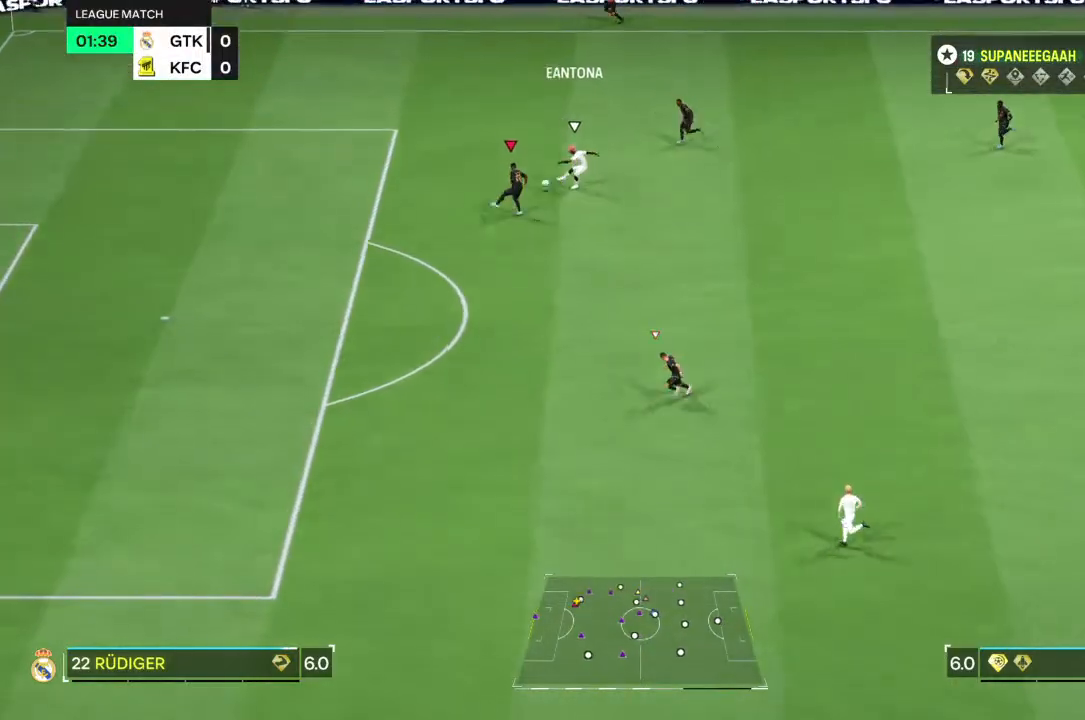
{"buttons": ["L2"], "left_stick": "left", "right_stick": "center", "events": [[133, "CROSS", "down"], [200, "CROSS", "up"], [250, "R2", "up"]]}
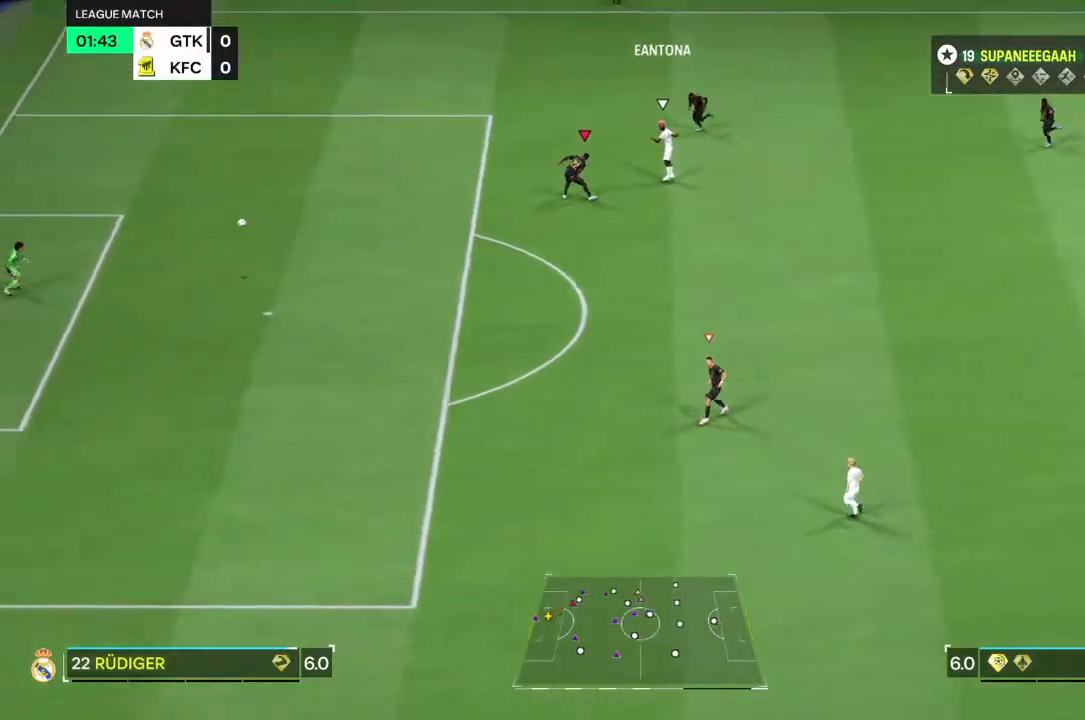
{"buttons": [], "left_stick": "down", "right_stick": "center", "events": [[150, "left_stick", "down"], [200, "L2", "up"]]}
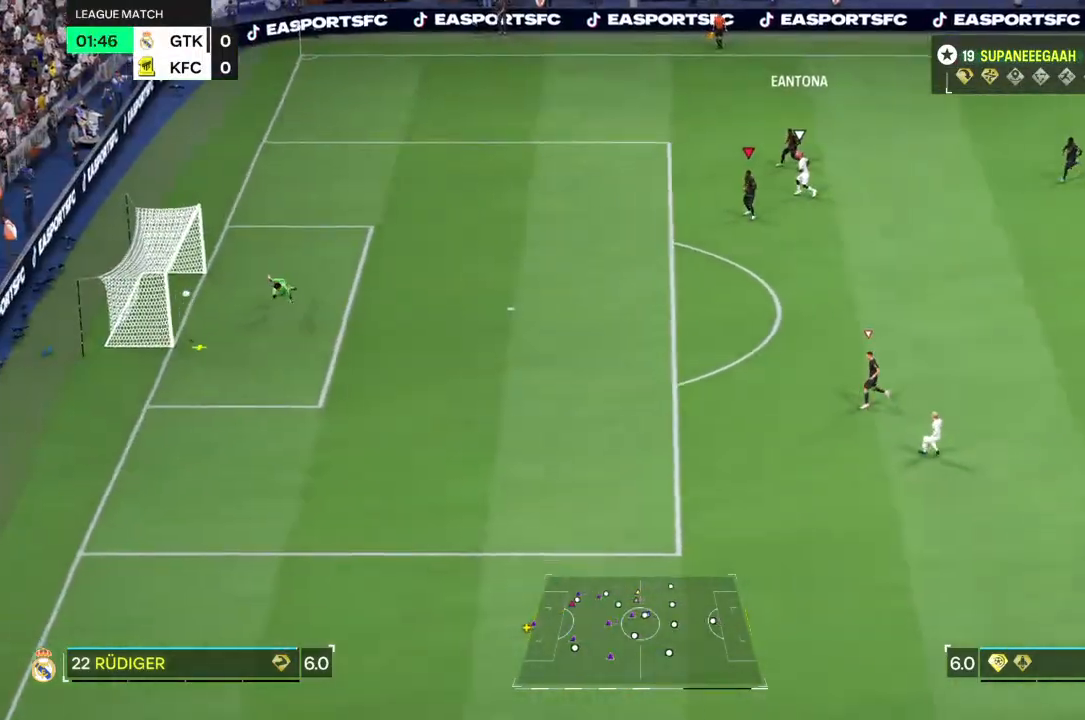
{"buttons": [], "left_stick": "down", "right_stick": "center", "events": [[267, "left_stick", "down-right"], [467, "left_stick", "down"]]}
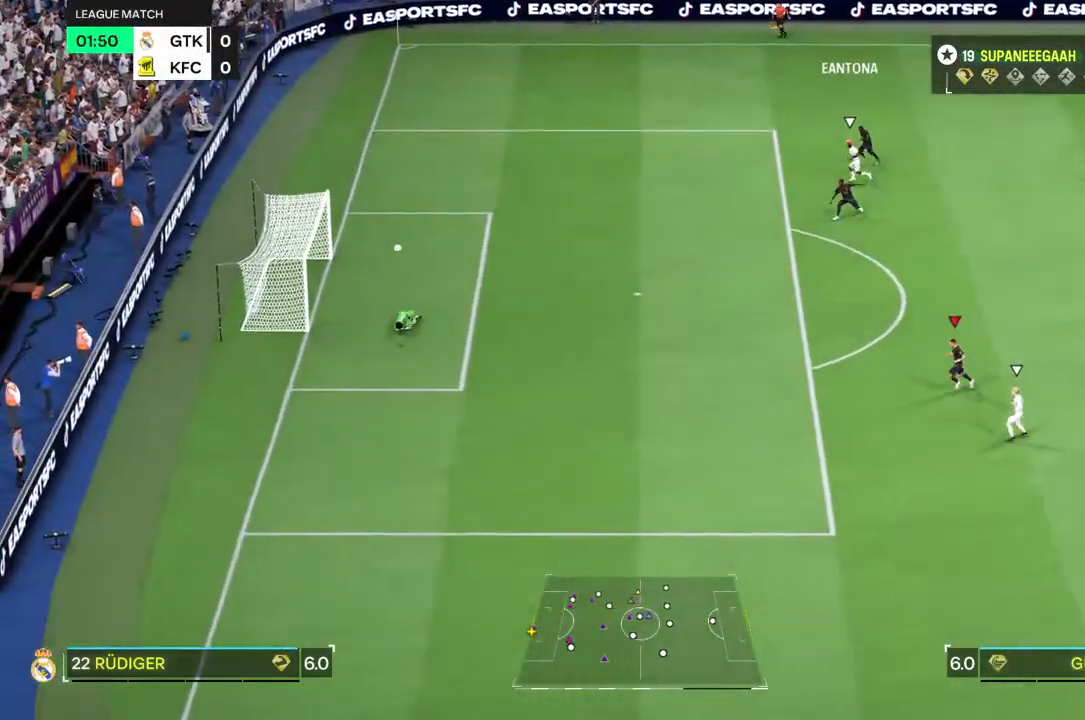
{"buttons": ["R2"], "left_stick": "left", "right_stick": "center", "events": [[67, "left_stick", "left"], [250, "R2", "down"]]}
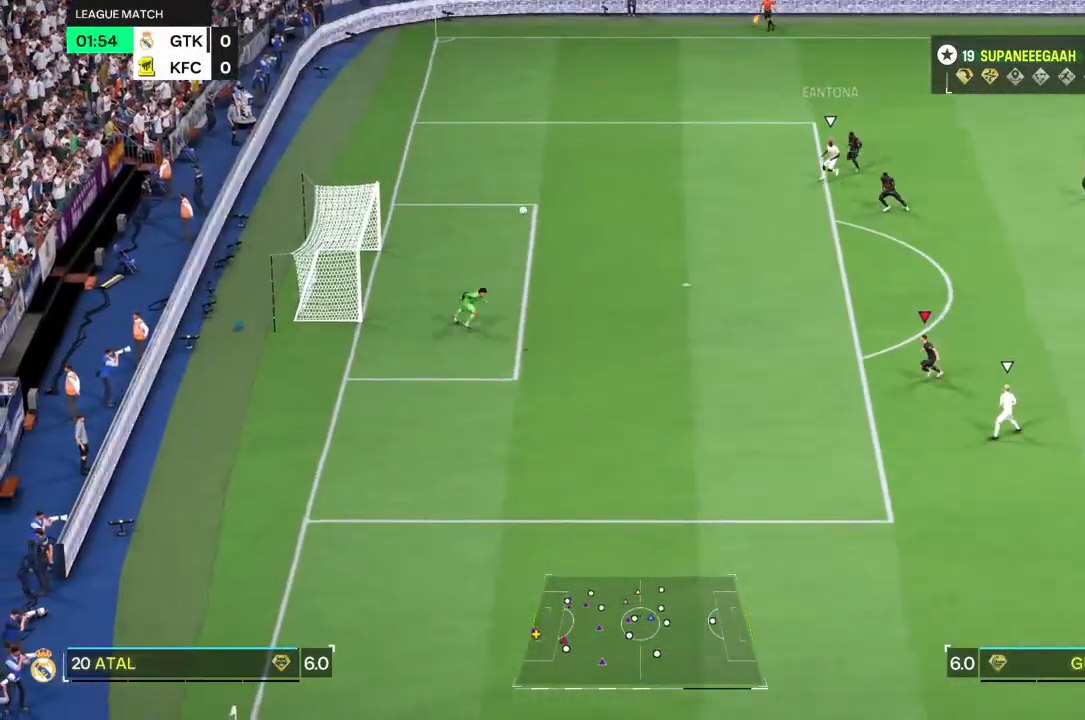
{"buttons": ["R2"], "left_stick": "left", "right_stick": "center", "events": []}
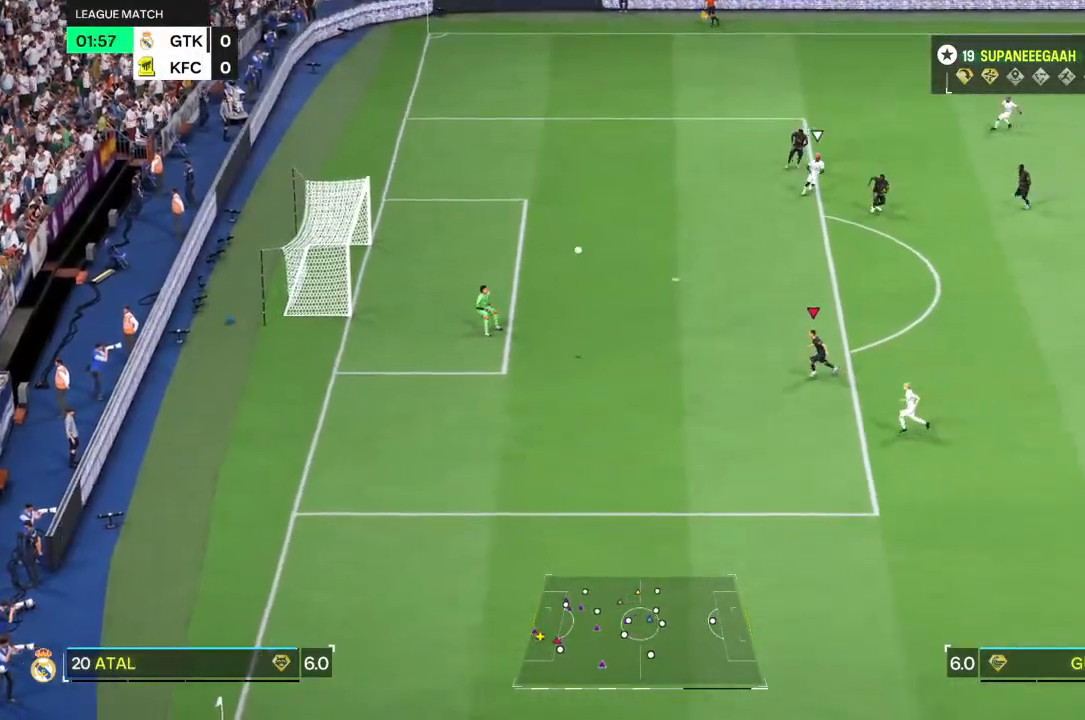
{"buttons": [], "left_stick": "center", "right_stick": "center", "events": [[100, "R2", "up"], [283, "left_stick", "center"]]}
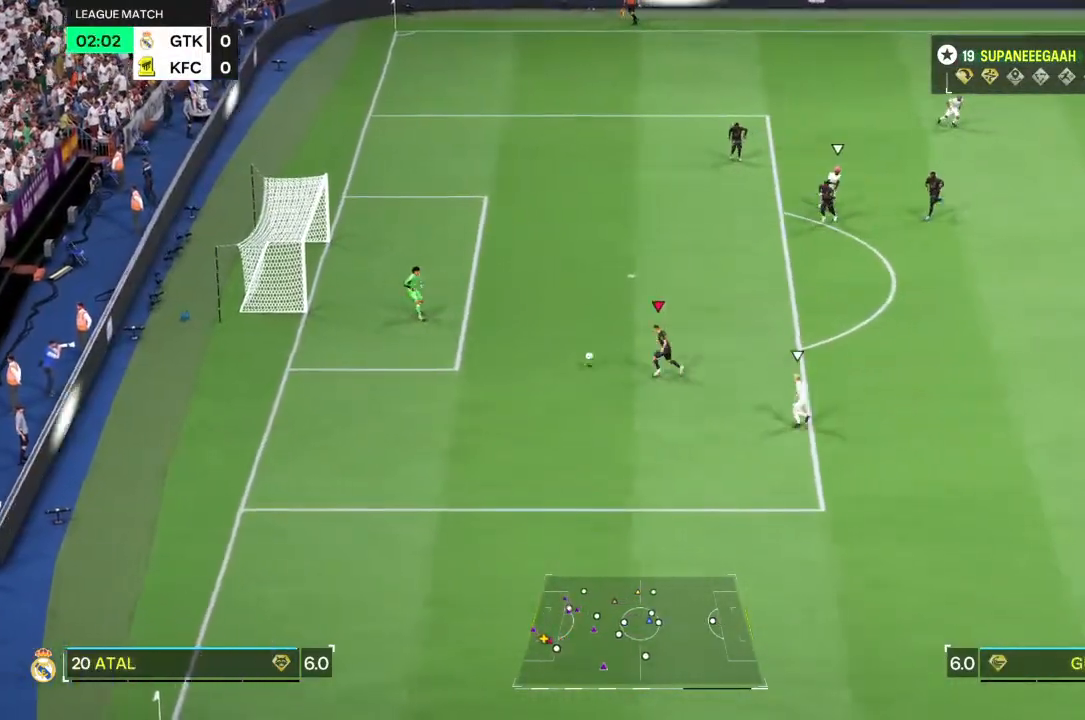
{"buttons": [], "left_stick": "center", "right_stick": "center", "events": []}
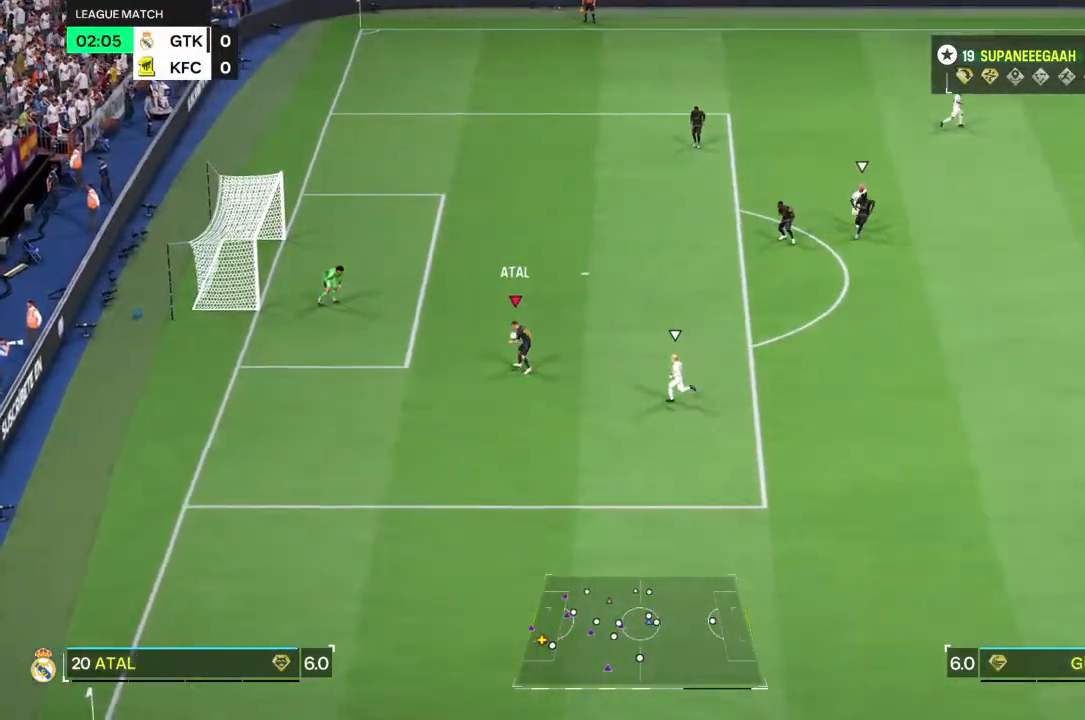
{"buttons": [], "left_stick": "center", "right_stick": "center", "events": [[67, "right_stick", "down-right"], [217, "right_stick", "center"]]}
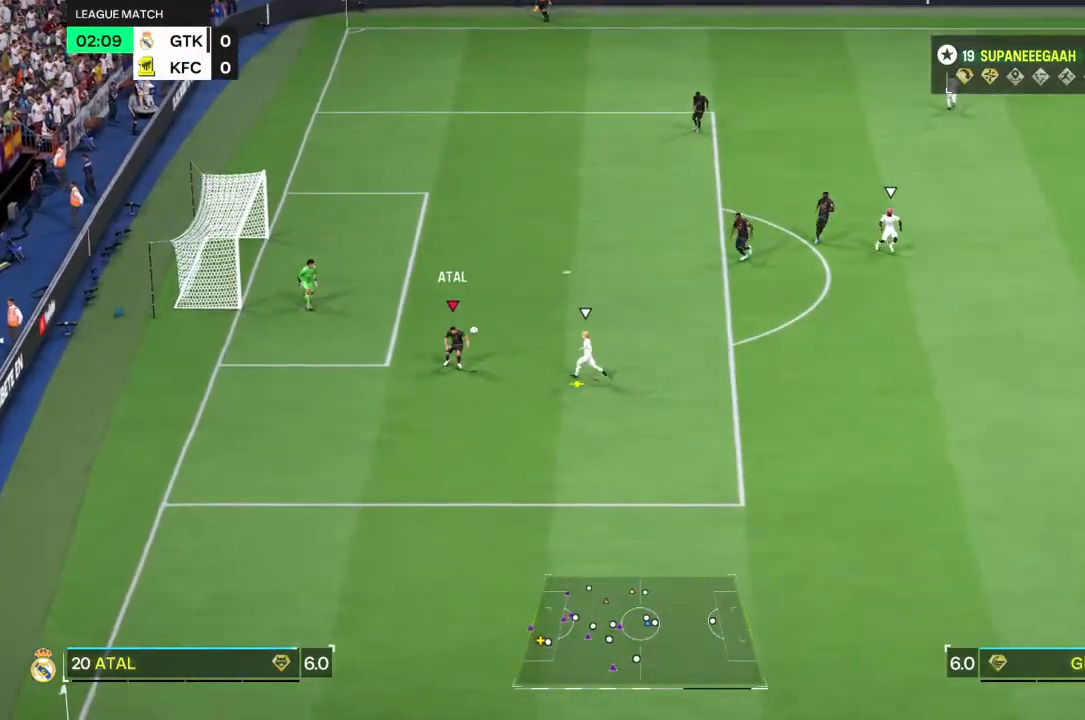
{"buttons": [], "left_stick": "down-right", "right_stick": "center", "events": [[300, "left_stick", "down-right"]]}
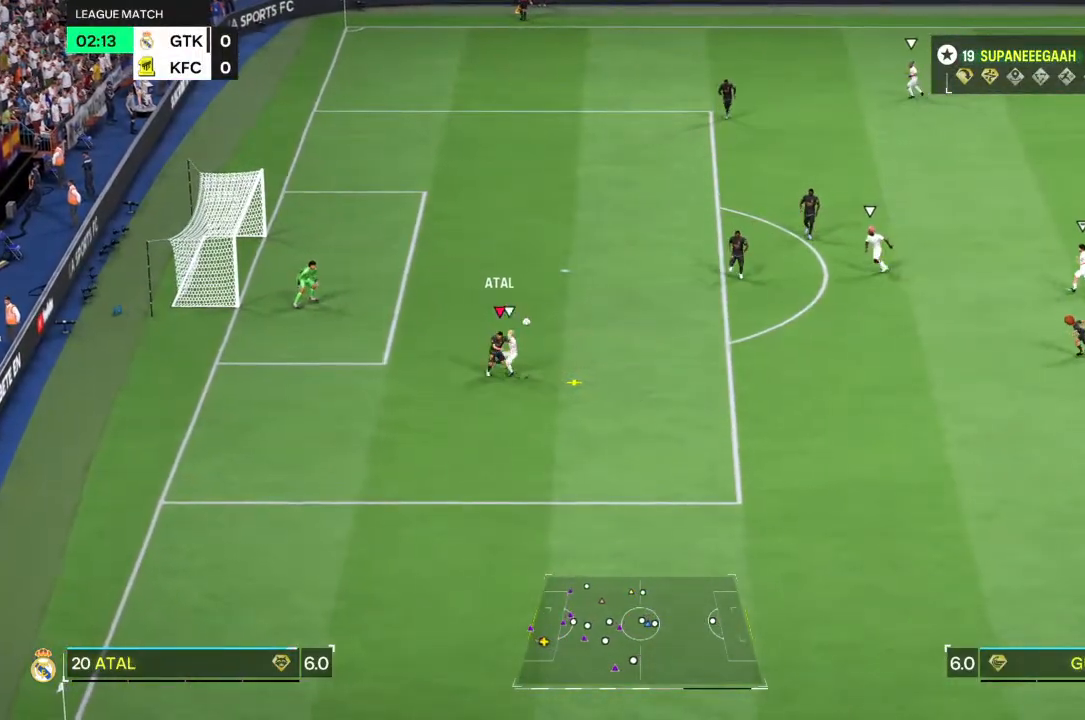
{"buttons": [], "left_stick": "down-right", "right_stick": "center", "events": []}
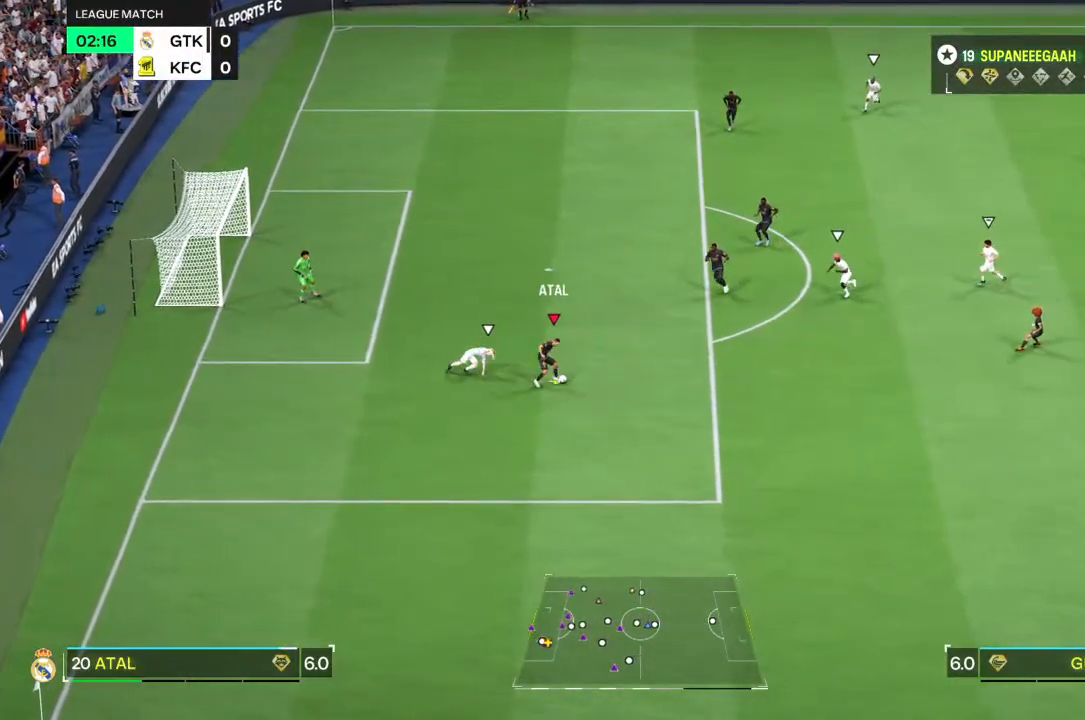
{"buttons": [], "left_stick": "down-right", "right_stick": "center", "events": []}
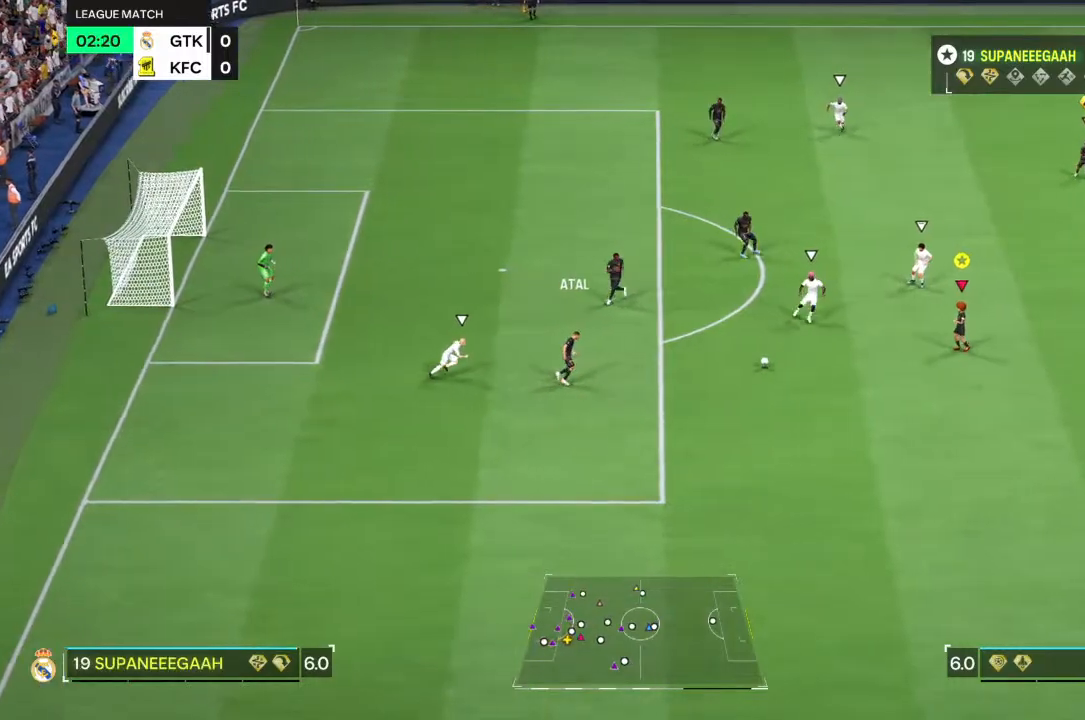
{"buttons": [], "left_stick": "down-right", "right_stick": "center", "events": []}
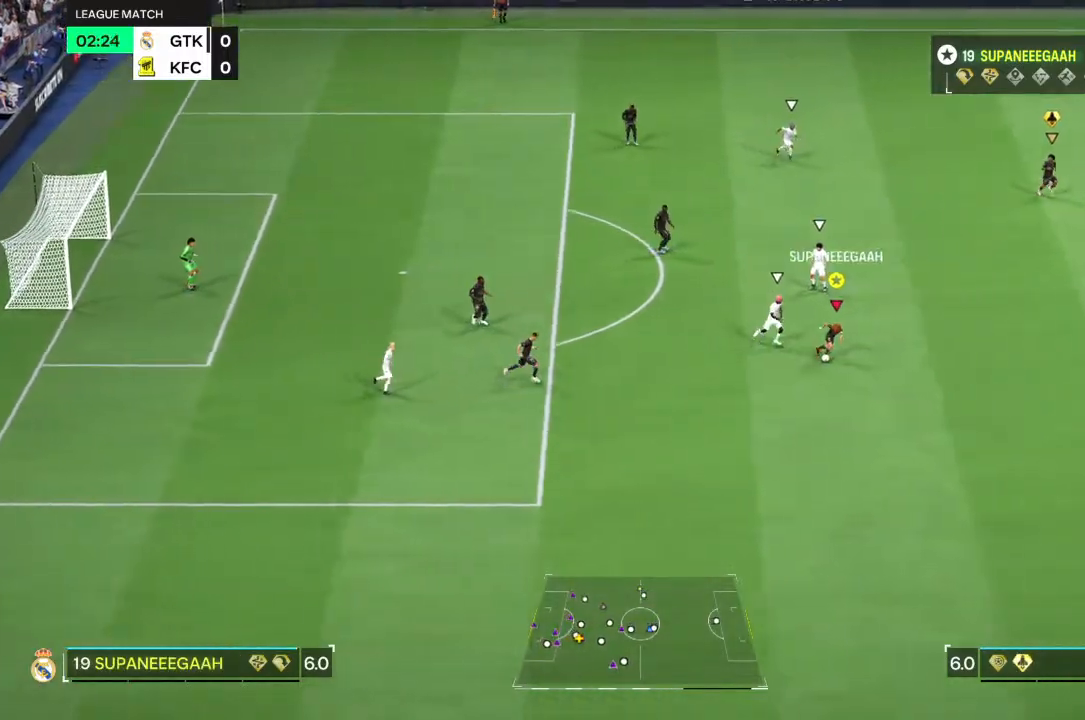
{"buttons": ["R2"], "left_stick": "down-right", "right_stick": "center", "events": [[433, "R2", "down"]]}
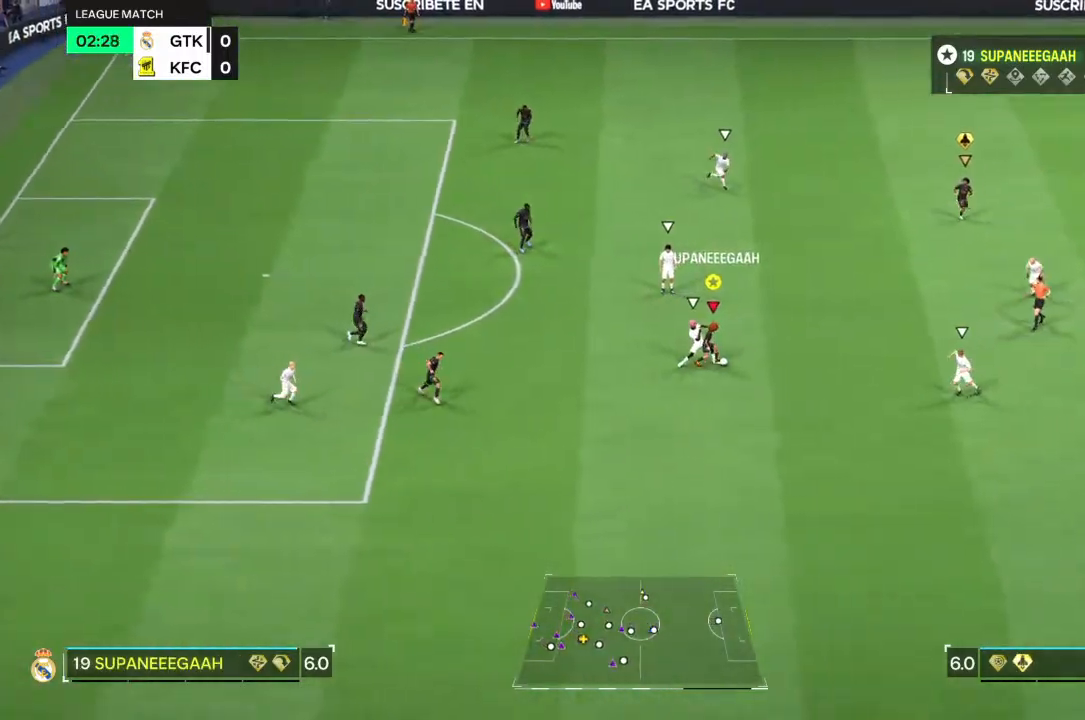
{"buttons": [], "left_stick": "down-right", "right_stick": "up", "events": [[267, "R2", "up"], [317, "right_stick", "up"]]}
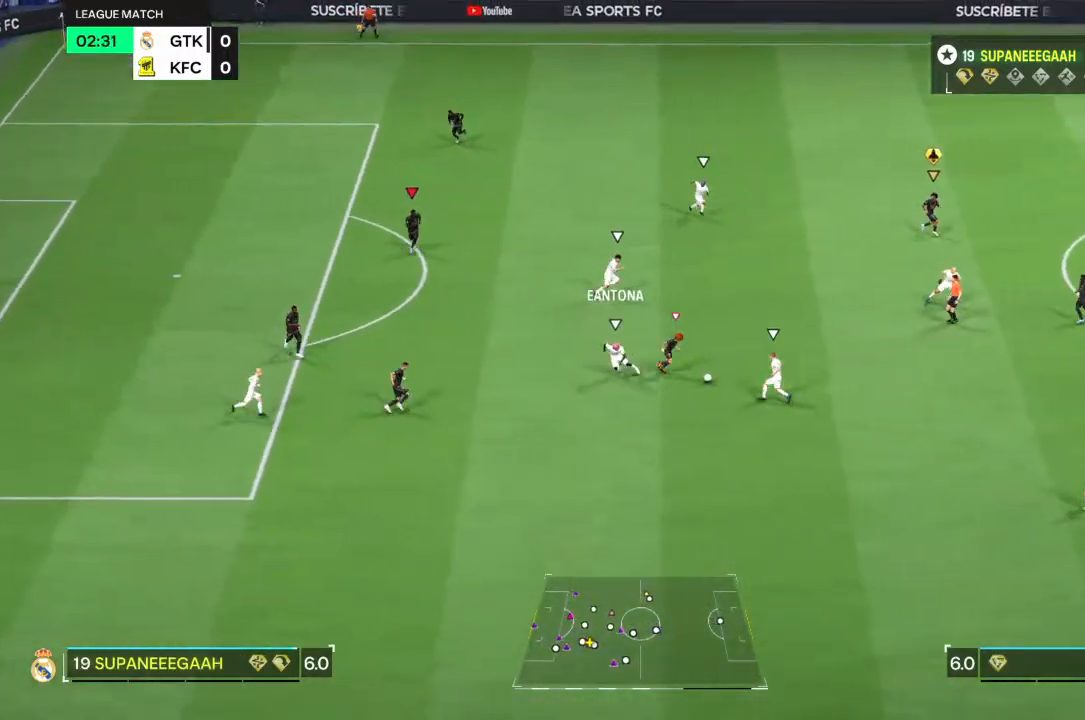
{"buttons": [], "left_stick": "down", "right_stick": "center", "events": [[233, "left_stick", "right"], [267, "right_stick", "center"], [400, "left_stick", "down"]]}
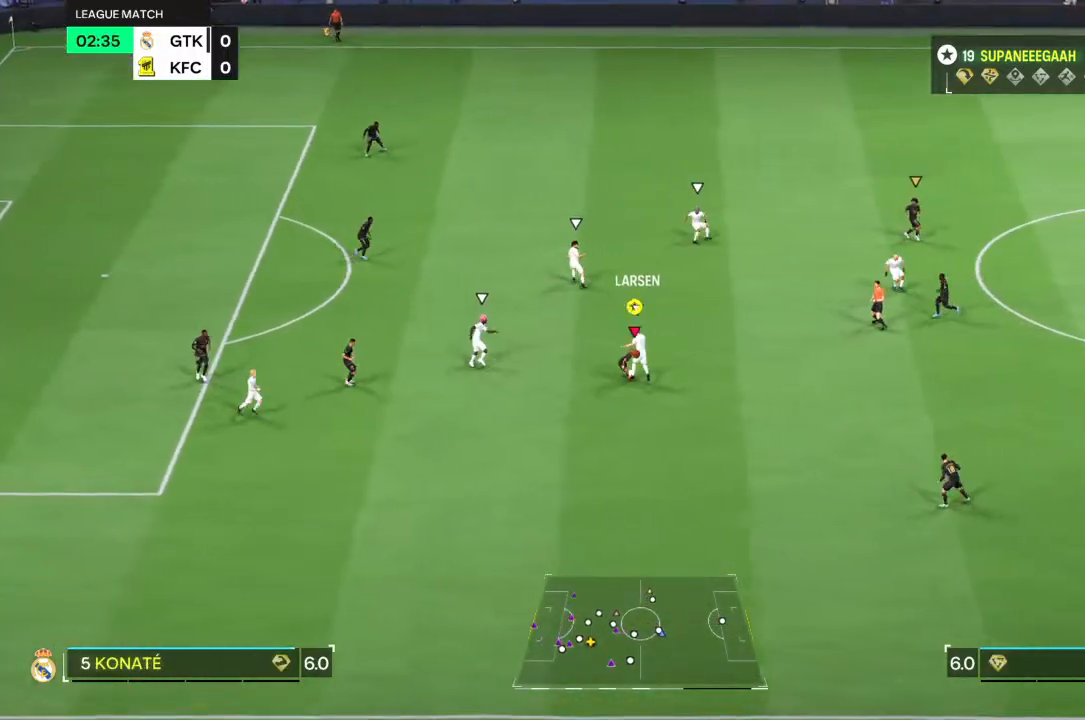
{"buttons": ["L2", "R1"], "left_stick": "up-right", "right_stick": "center", "events": [[150, "left_stick", "right"], [183, "L2", "down"], [233, "left_stick", "up-right"], [333, "R1", "down"]]}
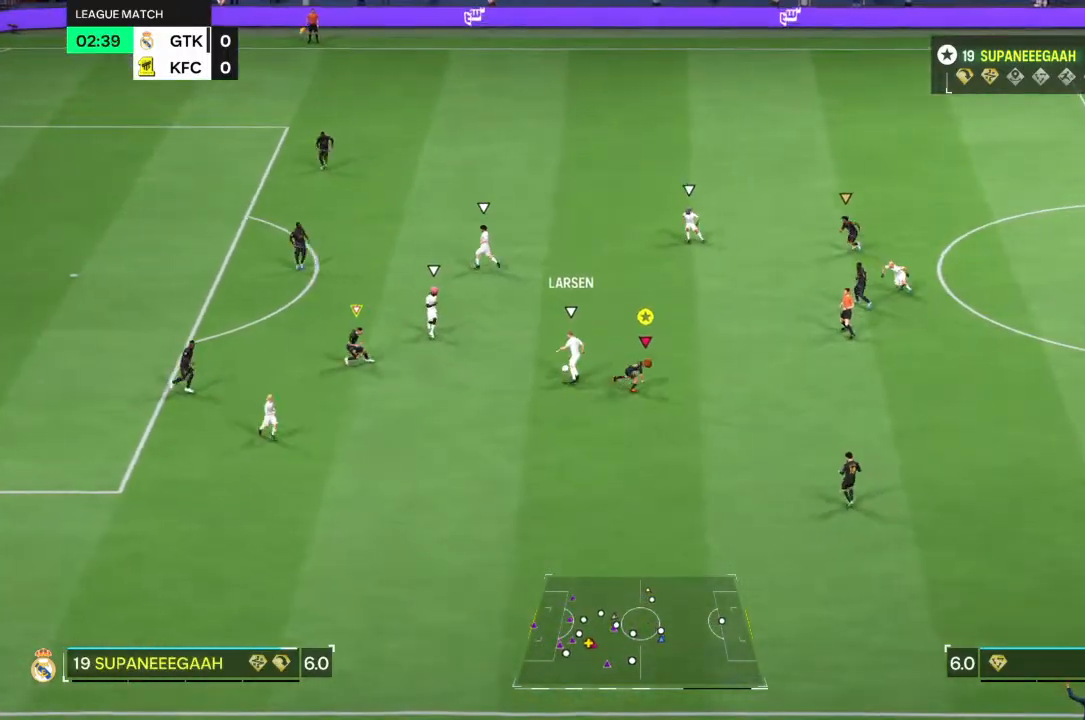
{"buttons": [], "left_stick": "up-right", "right_stick": "center", "events": [[17, "R1", "up"], [233, "L2", "up"]]}
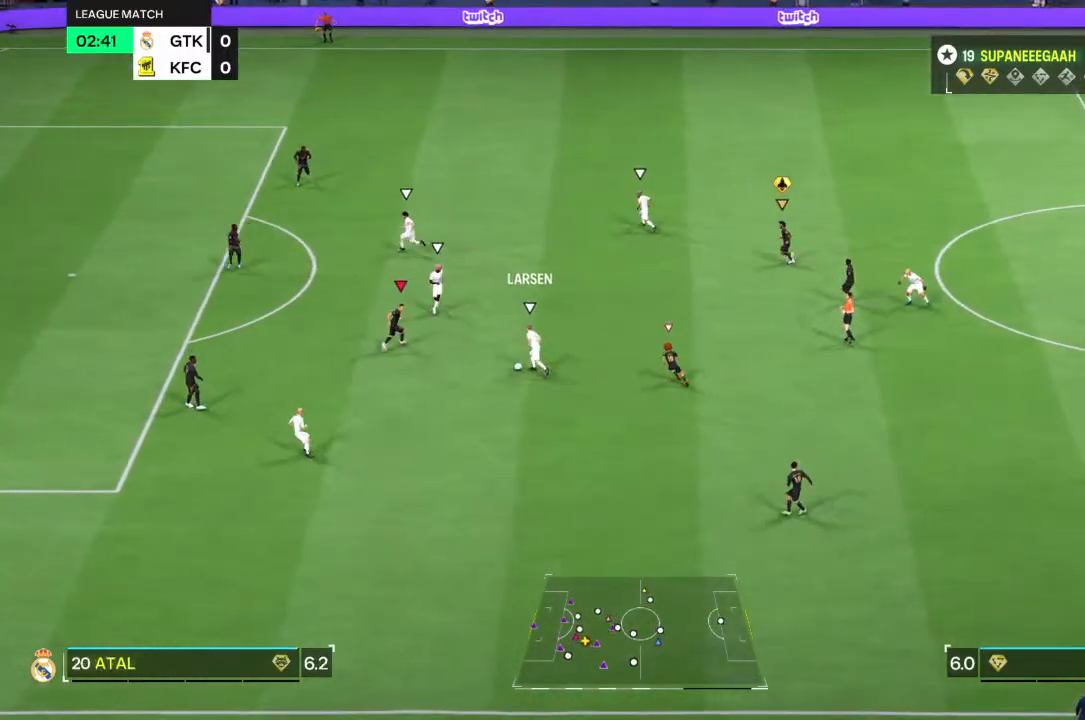
{"buttons": ["L2"], "left_stick": "down-right", "right_stick": "center", "events": [[83, "left_stick", "up"], [100, "R2", "down"], [250, "left_stick", "up-right"], [300, "CROSS", "down"], [350, "CROSS", "up"], [383, "L2", "down"], [400, "R2", "up"], [417, "left_stick", "down-right"]]}
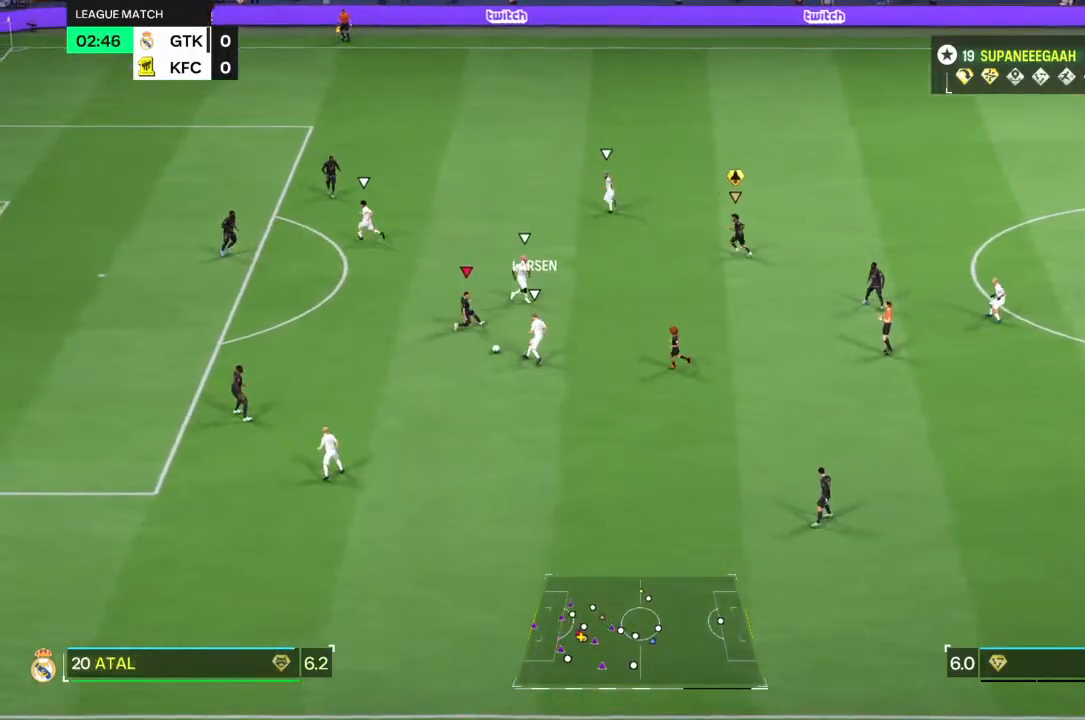
{"buttons": [], "left_stick": "left", "right_stick": "center", "events": [[383, "left_stick", "down"], [400, "L2", "up"], [500, "left_stick", "left"]]}
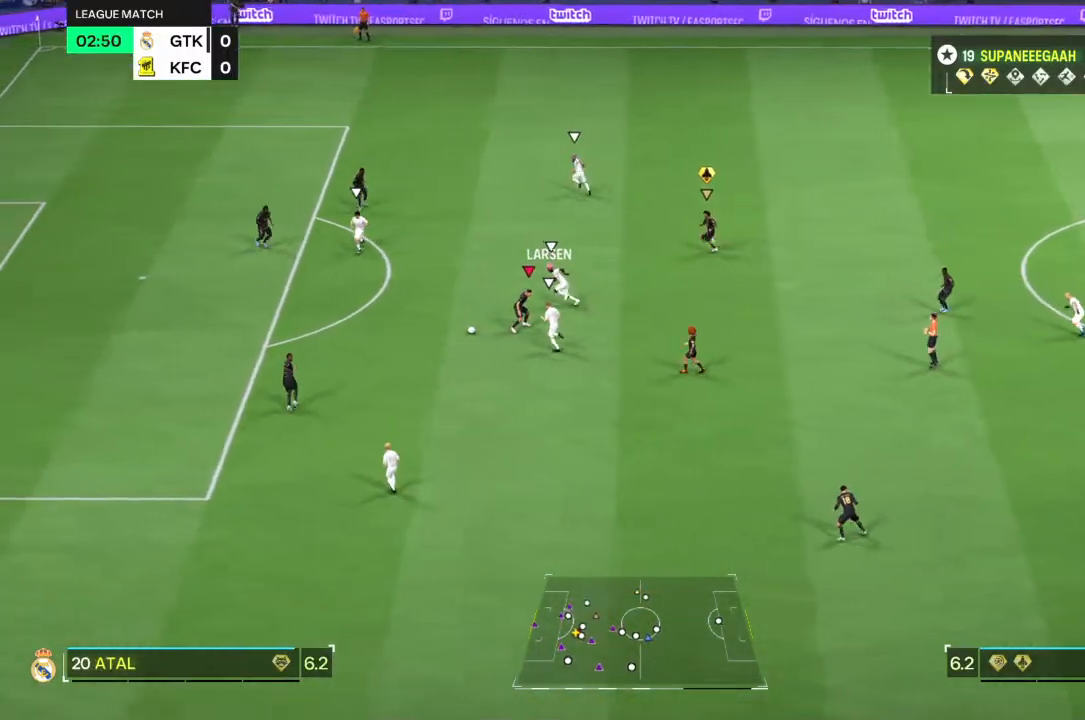
{"buttons": ["L2", "R2"], "left_stick": "left", "right_stick": "center", "events": [[150, "L2", "down"], [150, "R2", "down"]]}
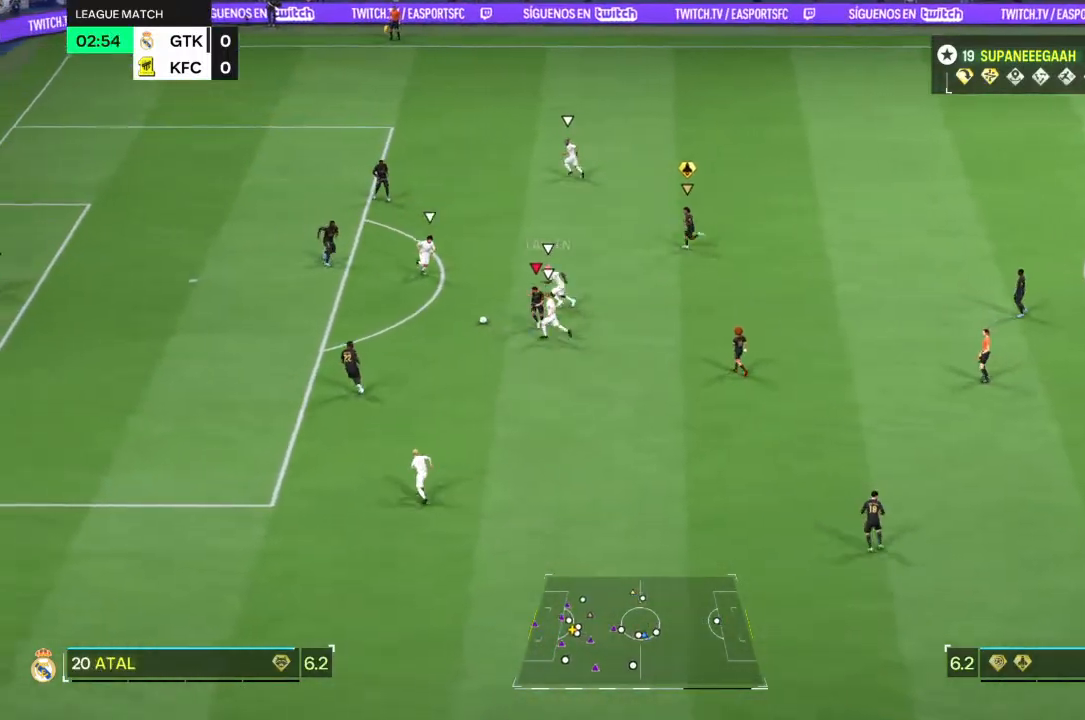
{"buttons": ["R2"], "left_stick": "left", "right_stick": "center", "events": [[117, "L2", "up"], [300, "CROSS", "down"], [367, "CROSS", "up"]]}
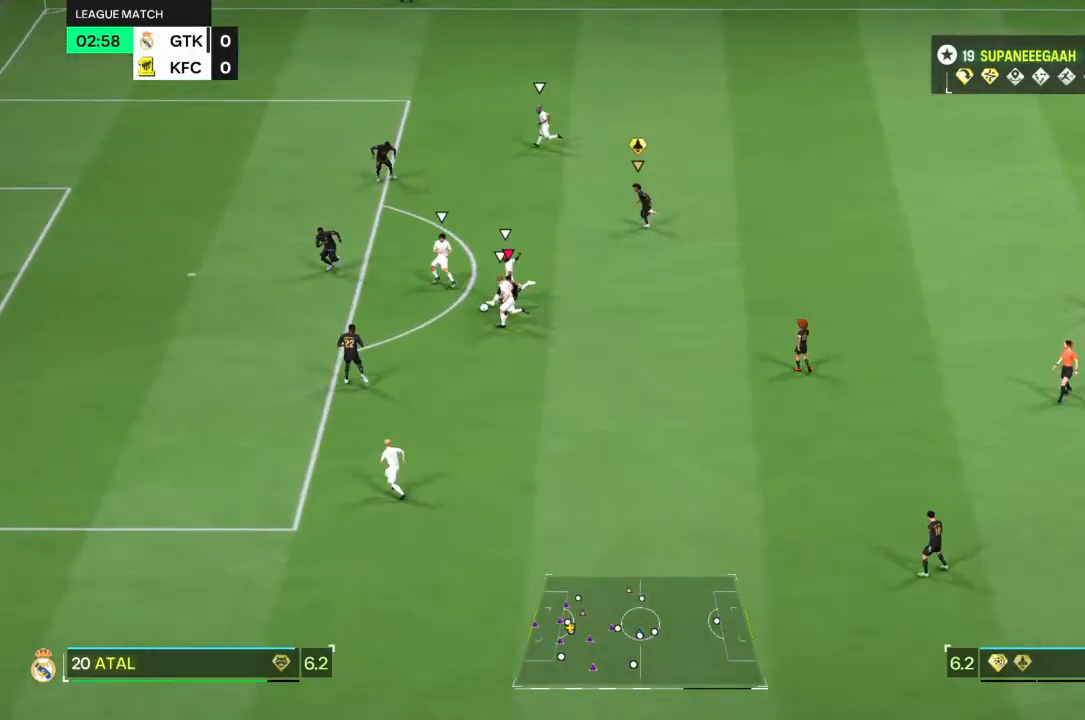
{"buttons": [], "left_stick": "down-right", "right_stick": "center", "events": [[50, "R2", "up"], [400, "left_stick", "down"], [467, "left_stick", "down-right"]]}
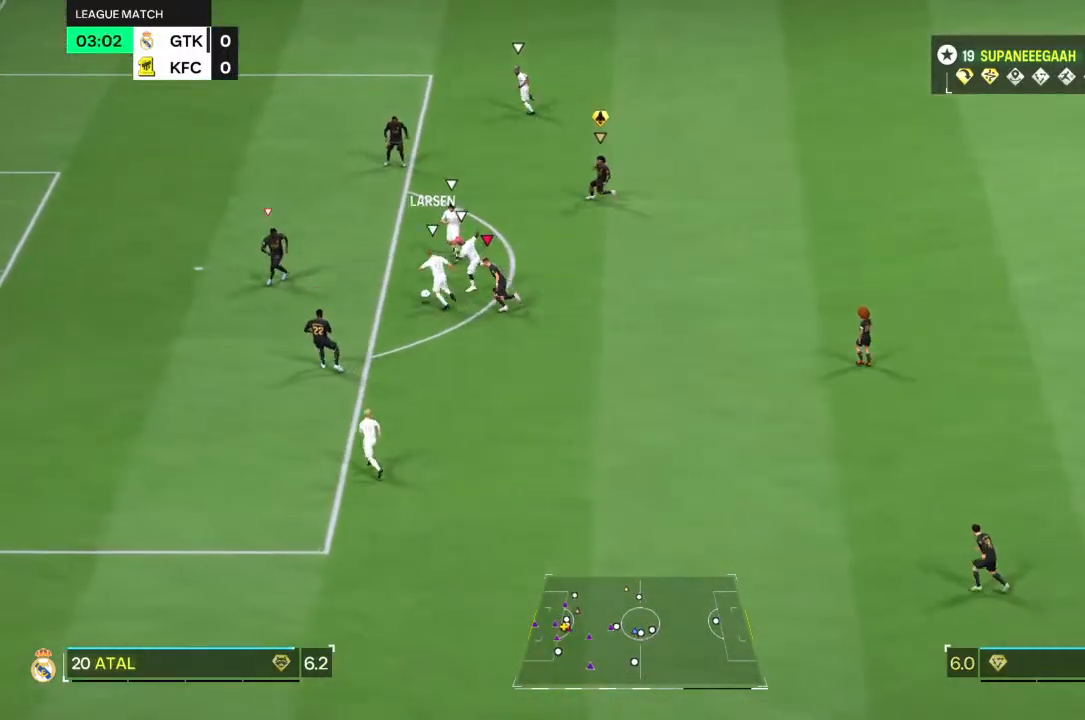
{"buttons": [], "left_stick": "up-right", "right_stick": "center", "events": [[417, "left_stick", "up-right"]]}
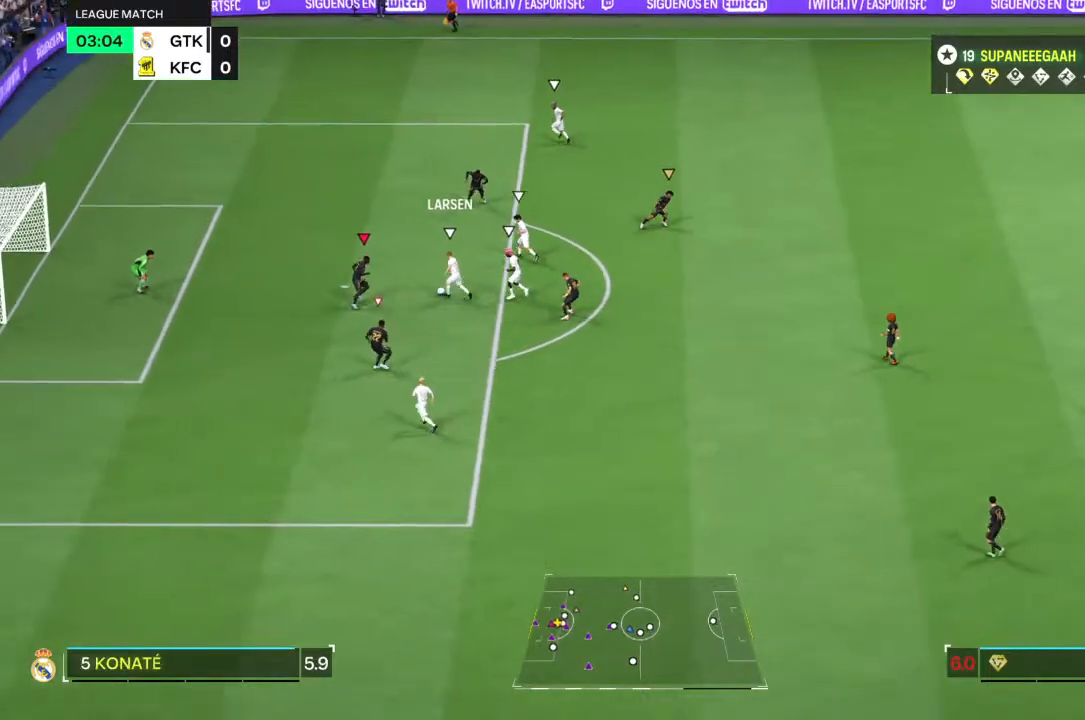
{"buttons": ["L2", "R2"], "left_stick": "up-left", "right_stick": "center", "events": [[17, "L2", "down"], [17, "R2", "down"], [17, "left_stick", "up"], [117, "left_stick", "up-left"], [283, "SQUARE", "down"], [383, "SQUARE", "up"]]}
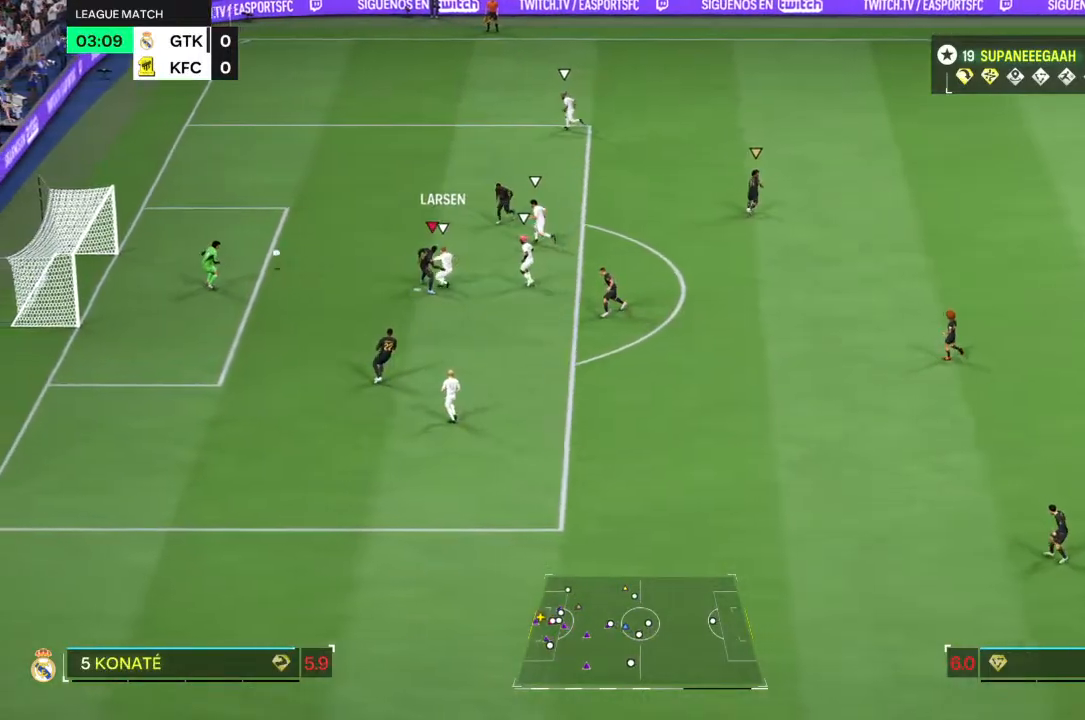
{"buttons": ["L2"], "left_stick": "up-left", "right_stick": "center", "events": [[33, "R2", "up"]]}
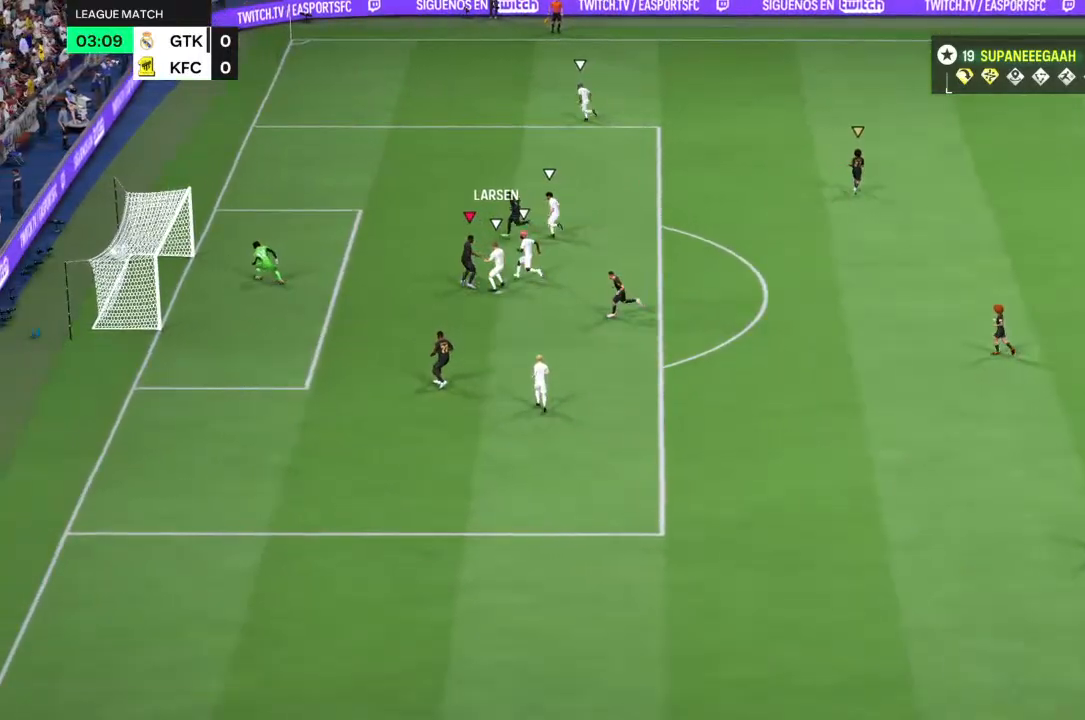
{"buttons": [], "left_stick": "center", "right_stick": "center", "events": [[167, "left_stick", "center"], [350, "L2", "up"]]}
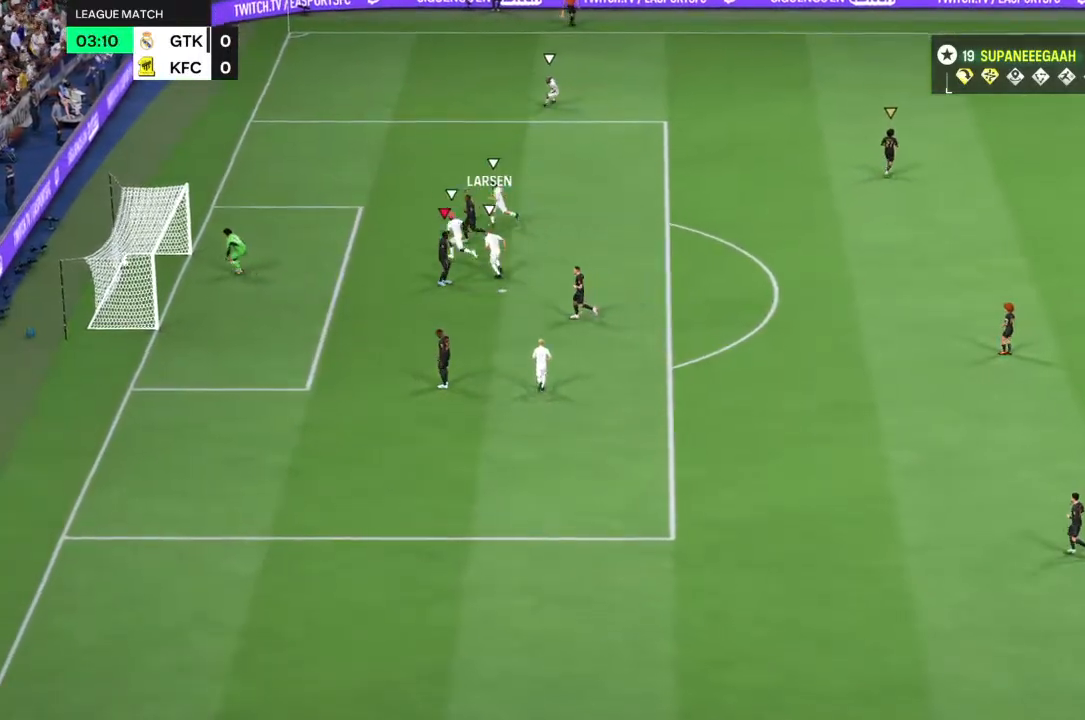
{"buttons": [], "left_stick": "center", "right_stick": "center"}
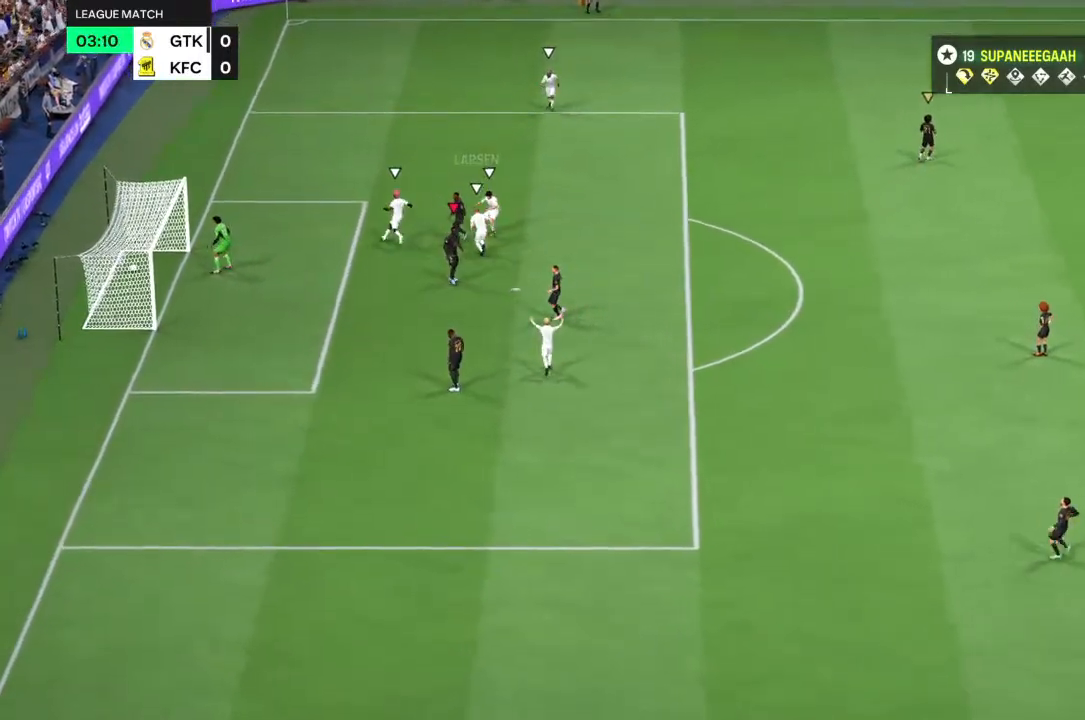
{"buttons": [], "left_stick": "center", "right_stick": "center", "events": []}
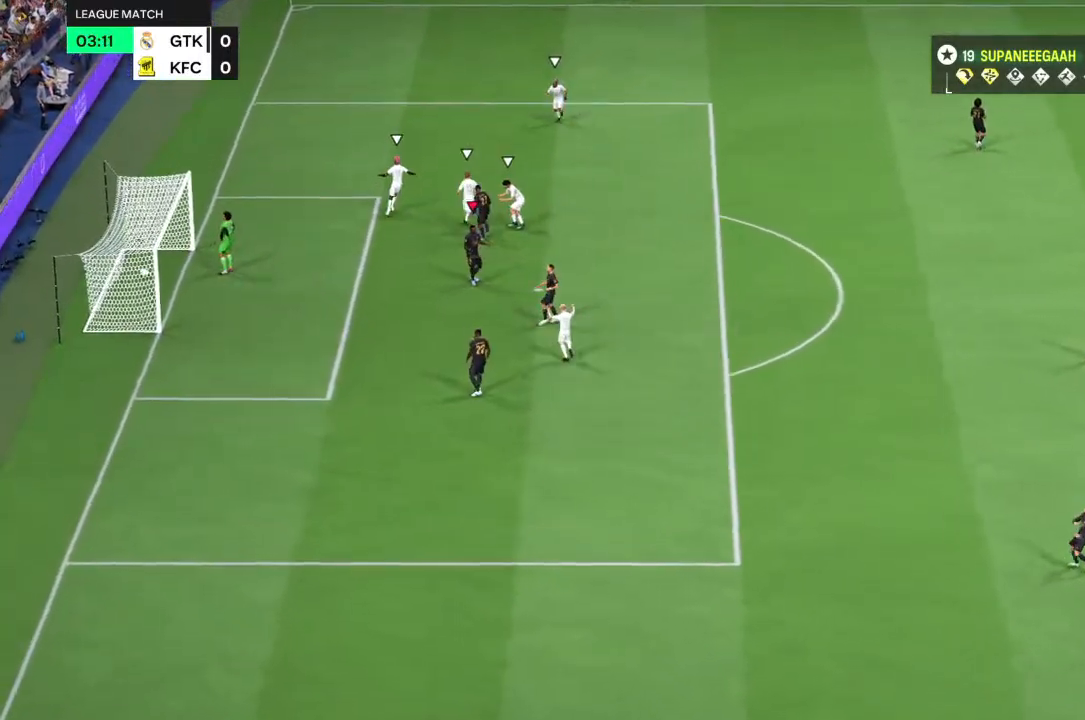
{"buttons": [], "left_stick": "center", "right_stick": "center", "events": []}
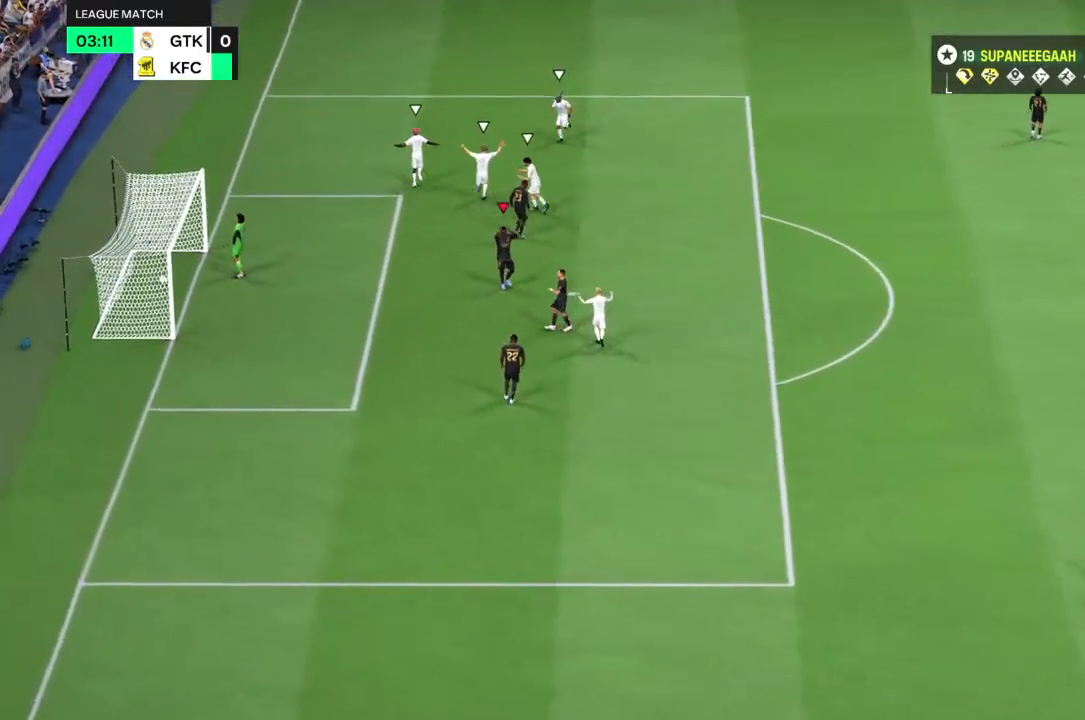
{"buttons": [], "left_stick": "center", "right_stick": "center", "events": [[350, "CROSS", "down"], [417, "CROSS", "up"]]}